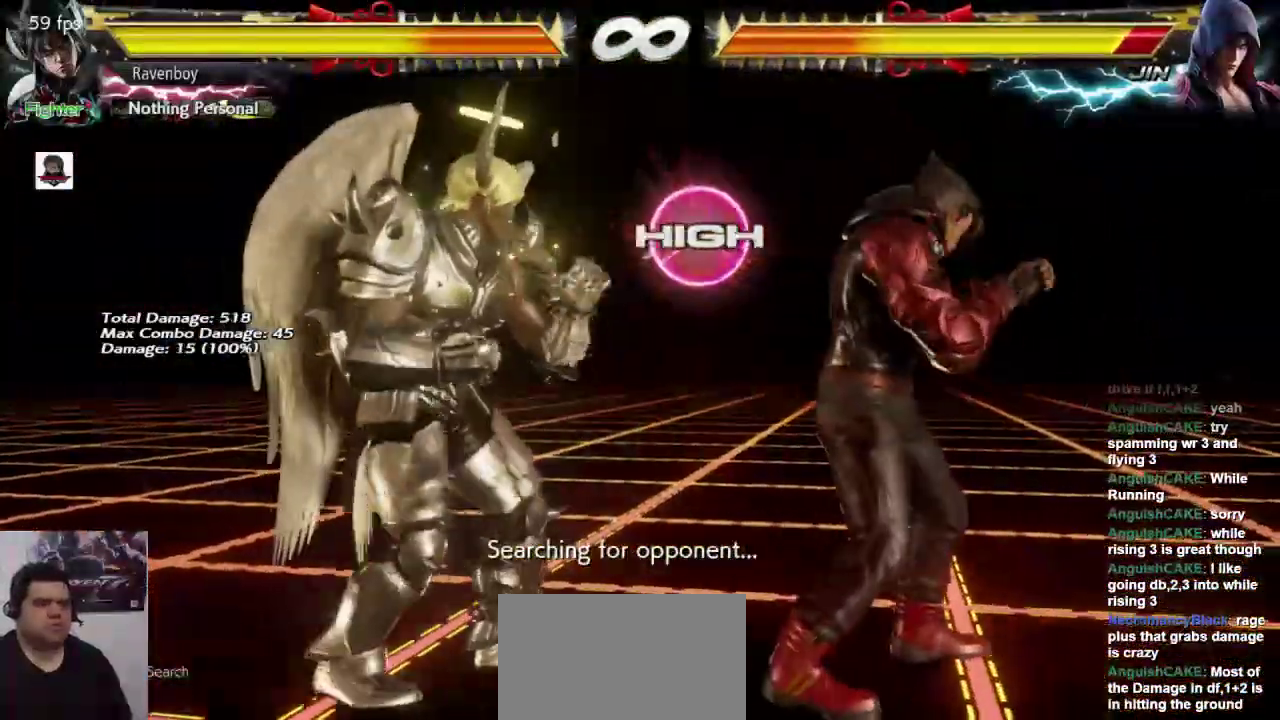
Gameplay with a controller (arcade stick); each line is a JSON object with the inputs held at the frame after it (dt_ms = milliseconds from this image to that frame). "events" lists button and stick changes between this image and that frame as [ms after this image, input, new state], when the widget could be followed in between. Not read: L3 R3.
{"dt_ms": 500, "buttons": [], "left_stick": "center"}
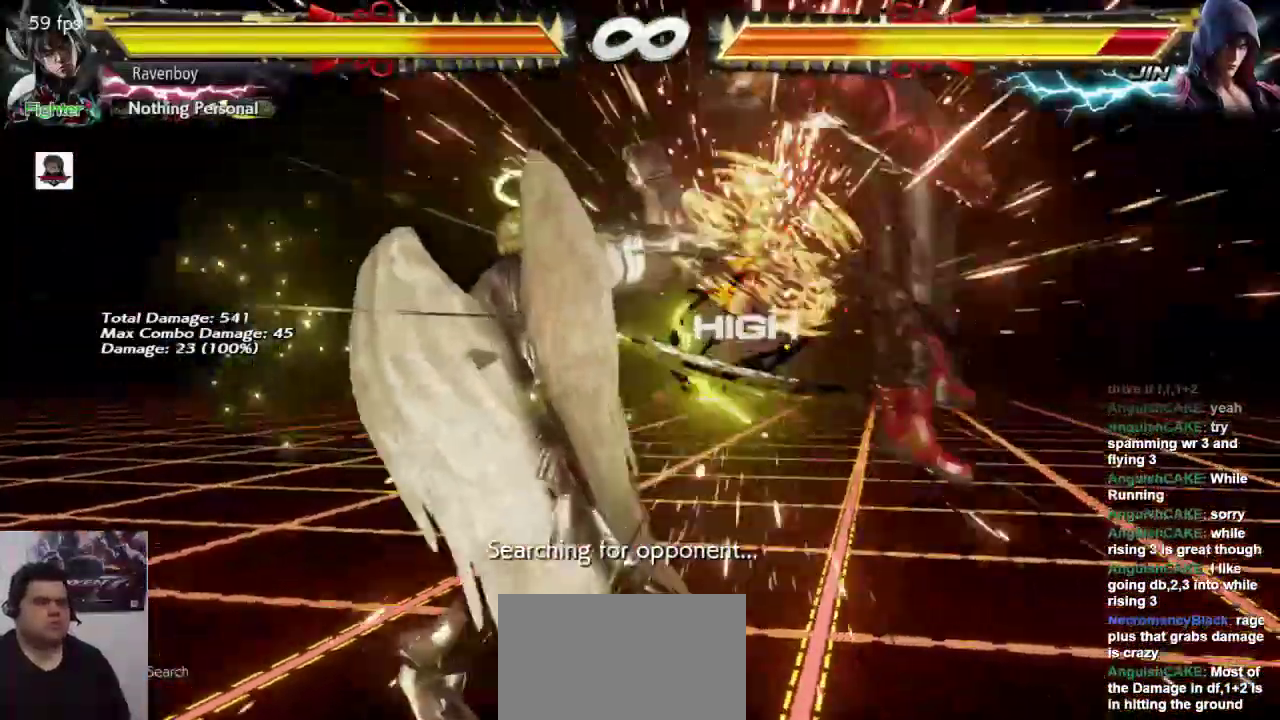
{"dt_ms": 500, "buttons": [], "left_stick": "center"}
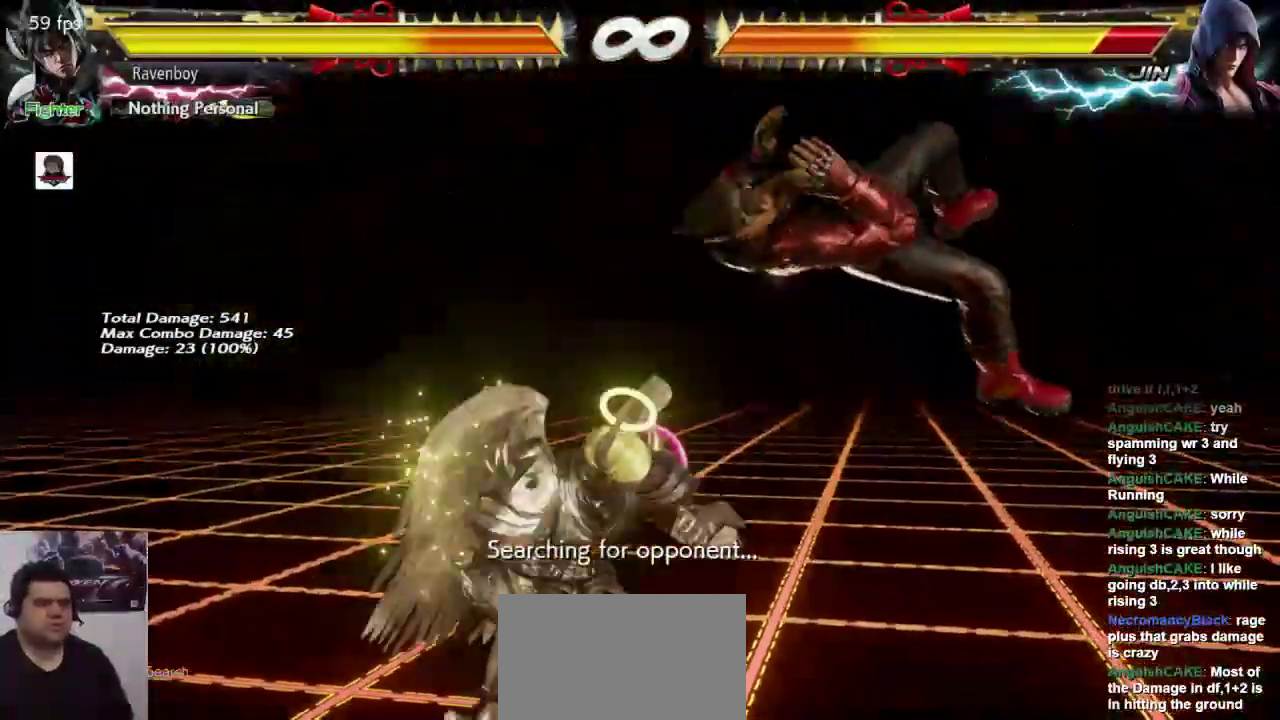
{"dt_ms": 500, "buttons": [], "left_stick": "center", "events": []}
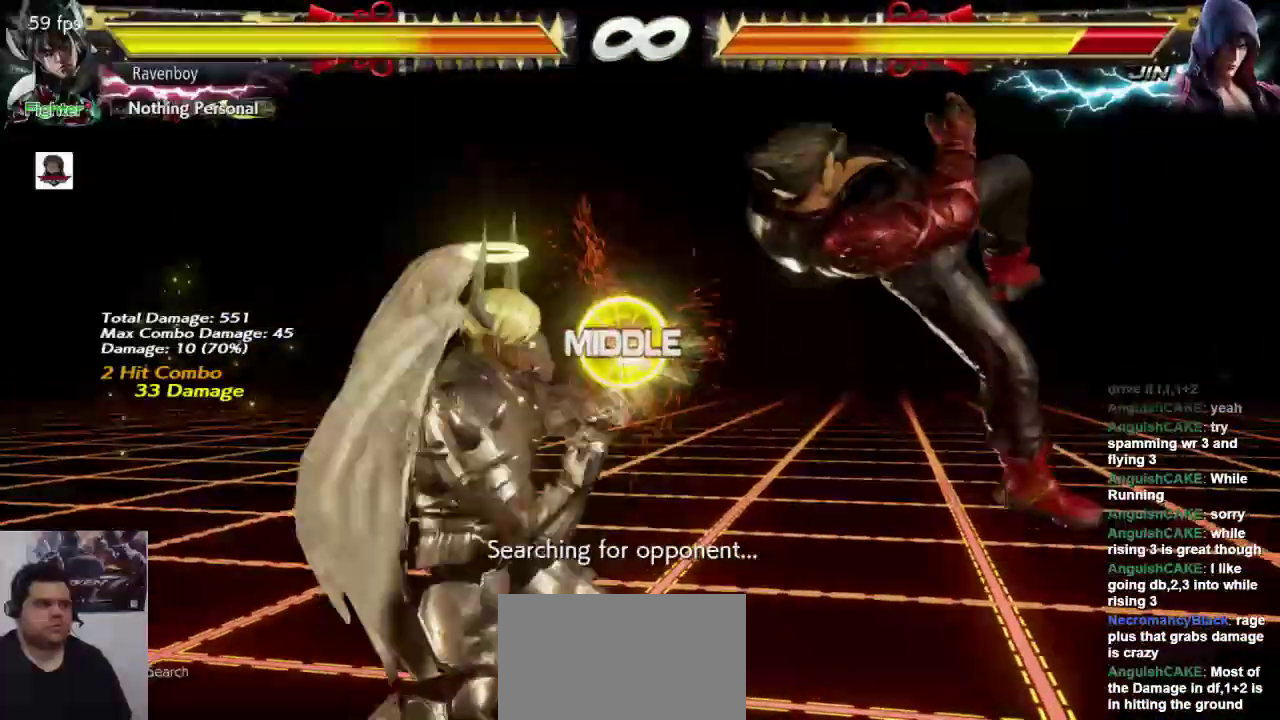
{"dt_ms": 500, "buttons": [], "left_stick": "left", "events": [[17, "left_stick", "right"], [117, "left_stick", "center"], [217, "left_stick", "right"], [350, "left_stick", "center"], [450, "left_stick", "left"]]}
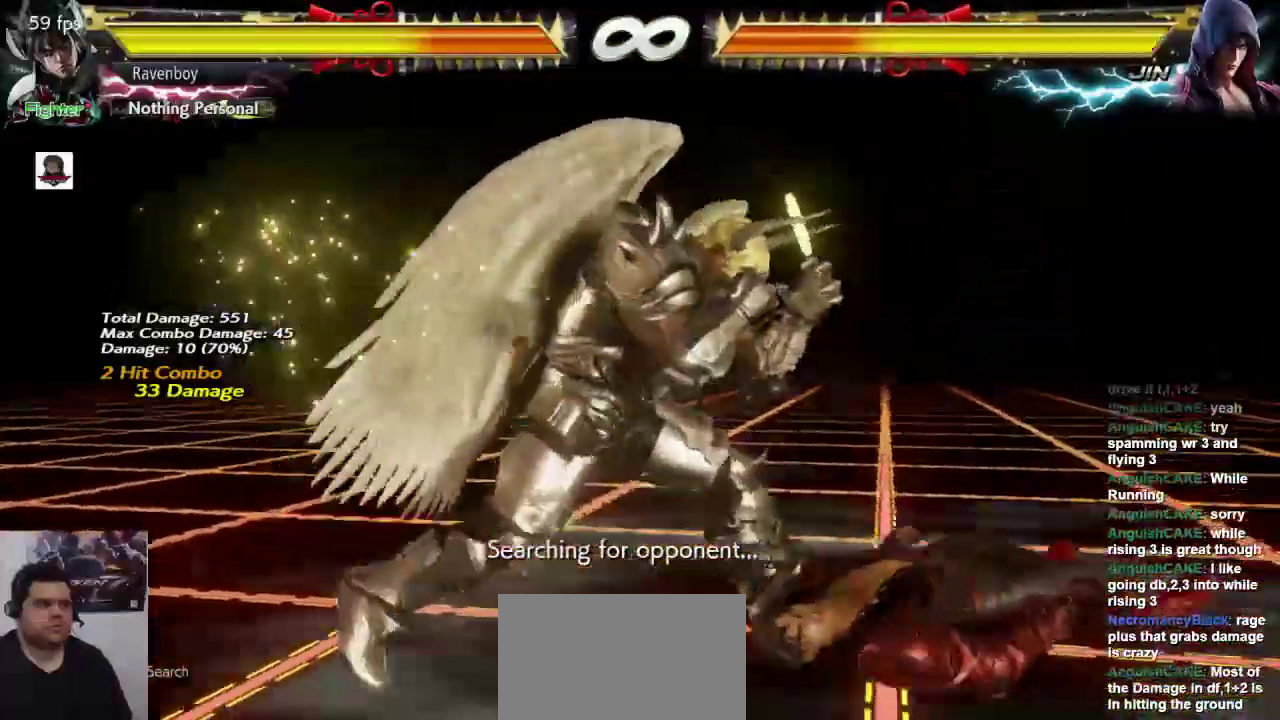
{"dt_ms": 1000, "buttons": [], "left_stick": "center"}
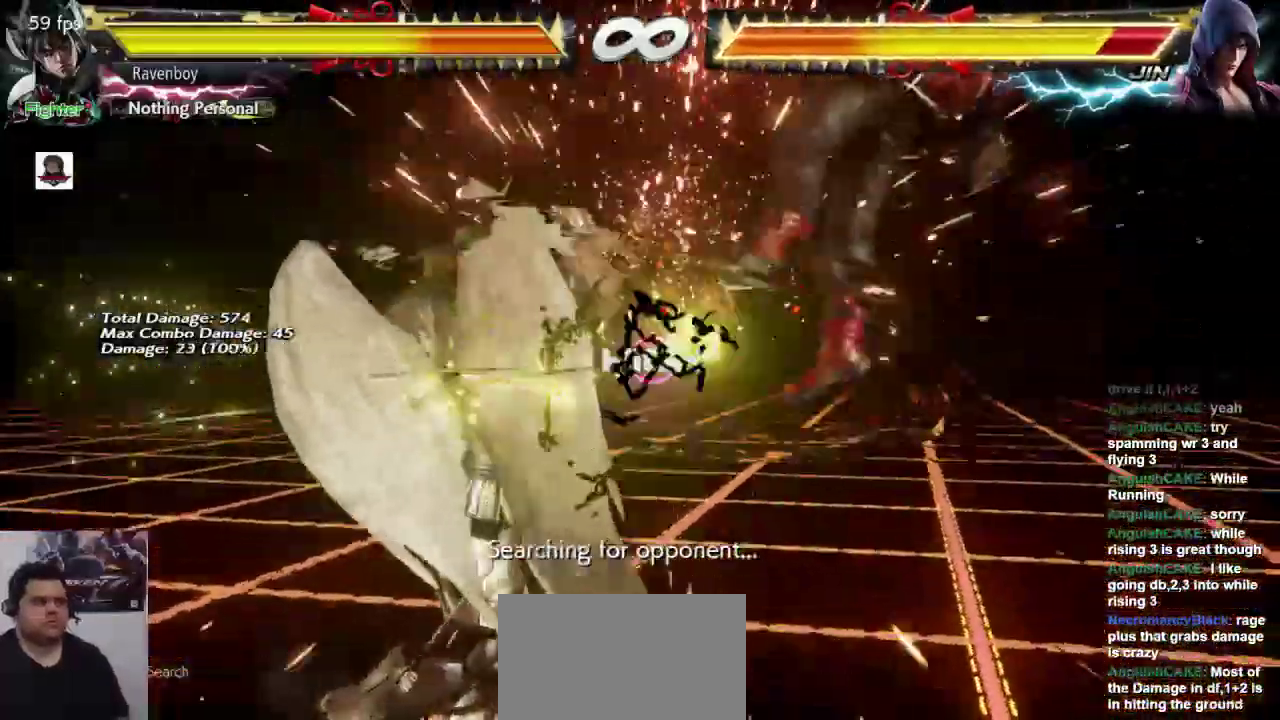
{"dt_ms": 1000, "buttons": [], "left_stick": "down-right"}
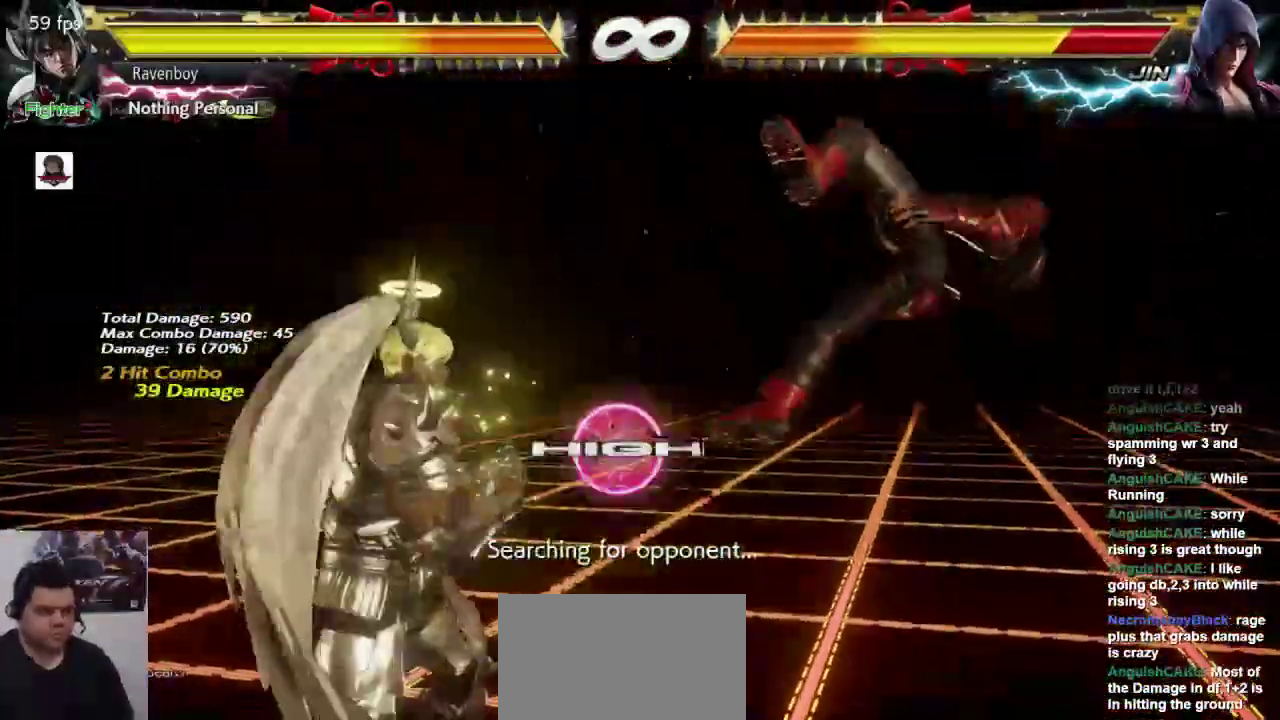
{"dt_ms": 500, "buttons": [], "left_stick": "center", "events": [[67, "left_stick", "center"]]}
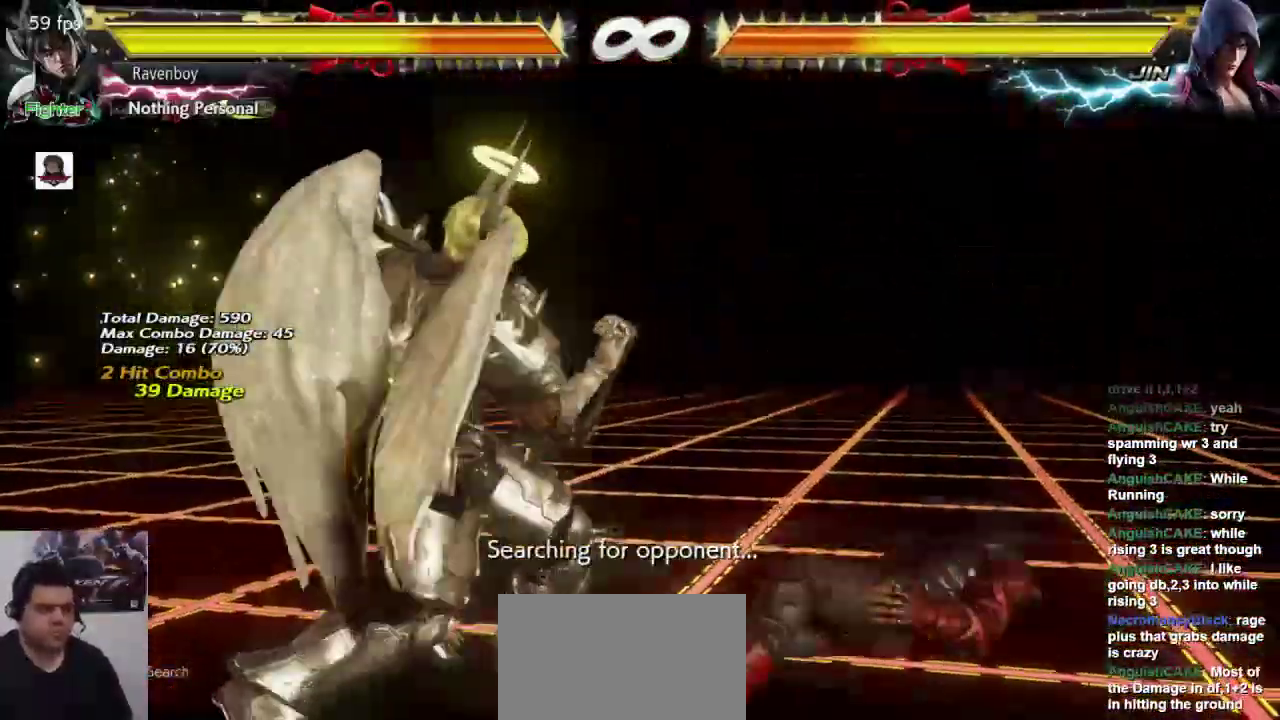
{"dt_ms": 500, "buttons": [], "left_stick": "left"}
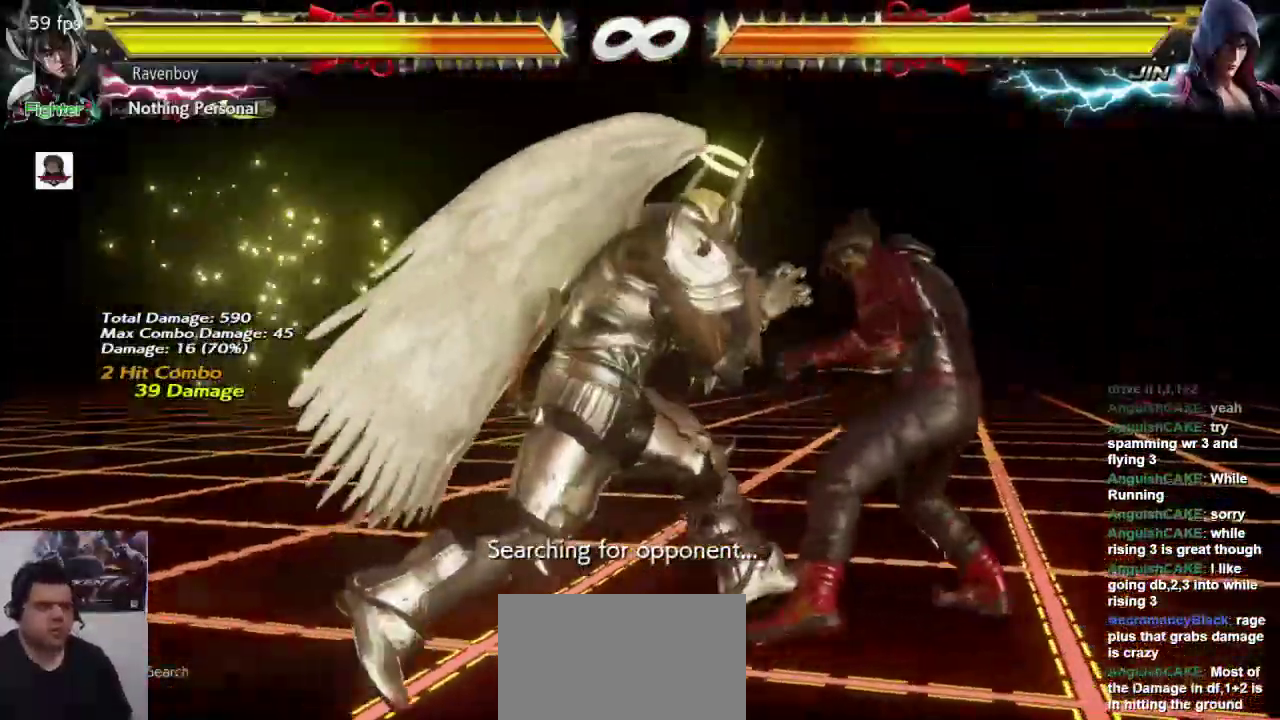
{"dt_ms": 500, "buttons": ["SQUARE"], "left_stick": "down-right", "events": [[17, "left_stick", "center"], [283, "left_stick", "right"], [417, "left_stick", "down-right"], [450, "SQUARE", "down"]]}
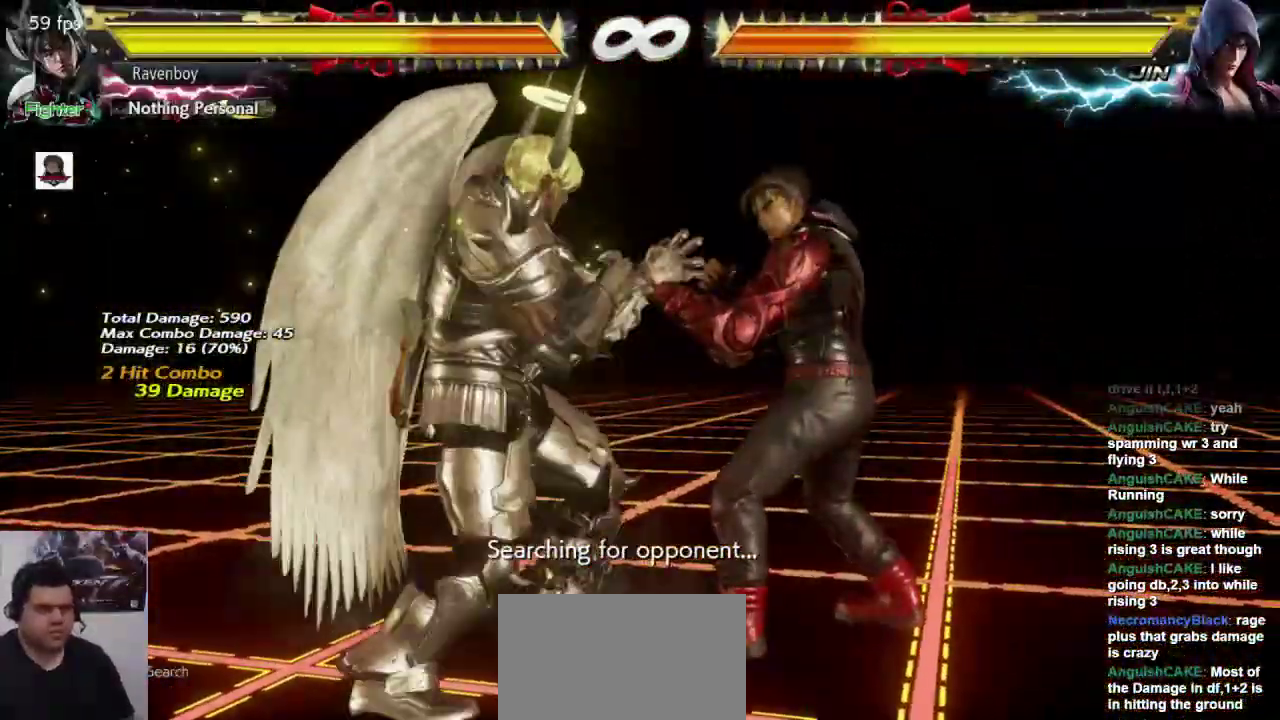
{"dt_ms": 500, "buttons": [], "left_stick": "center", "events": [[167, "SQUARE", "up"], [217, "left_stick", "center"]]}
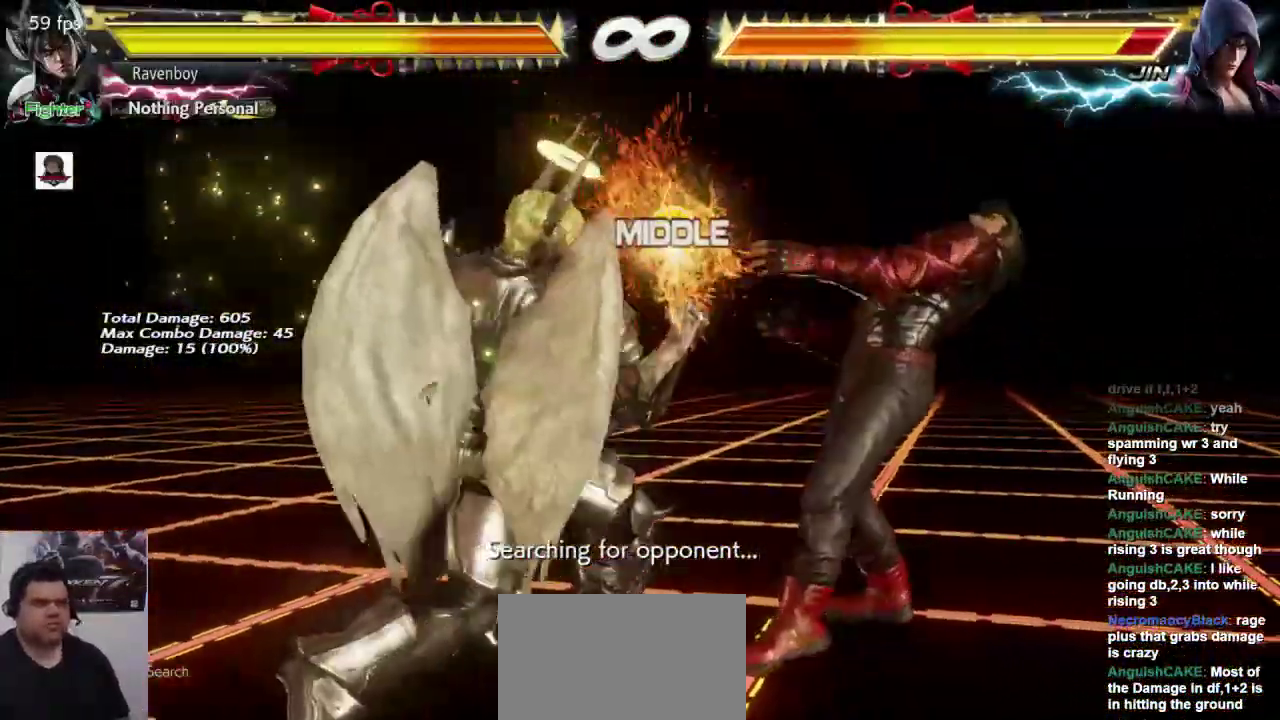
{"dt_ms": 1000, "buttons": [], "left_stick": "right"}
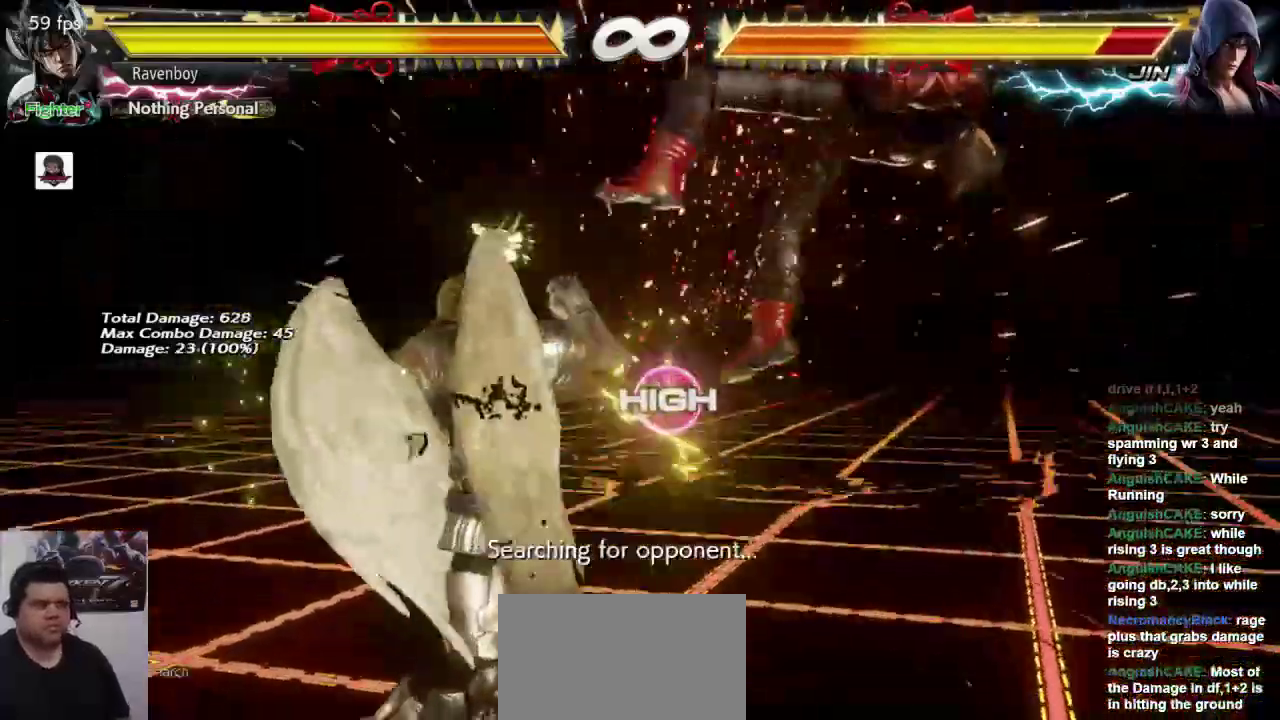
{"dt_ms": 500, "buttons": [], "left_stick": "center", "events": [[67, "left_stick", "center"], [133, "SQUARE", "down"], [133, "left_stick", "down-right"], [267, "SQUARE", "up"], [317, "left_stick", "center"]]}
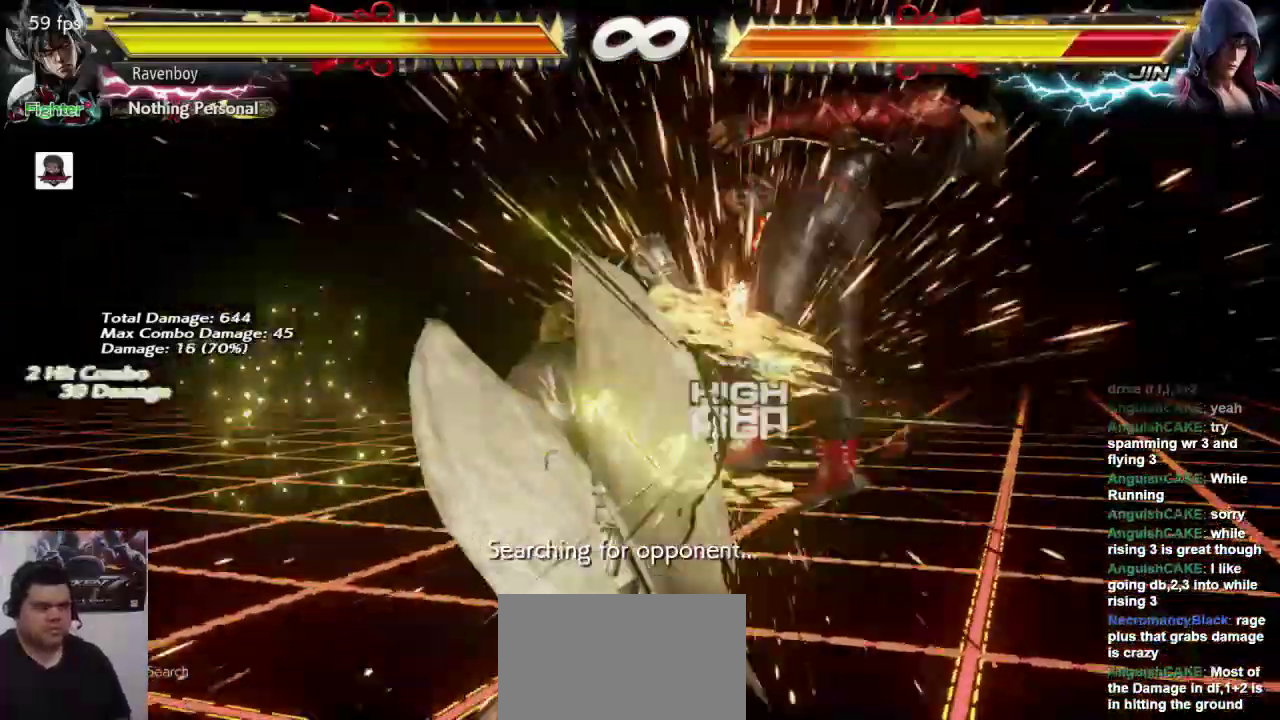
{"dt_ms": 500, "buttons": [], "left_stick": "center", "events": [[117, "left_stick", "right"], [250, "left_stick", "down-right"], [283, "SQUARE", "down"], [417, "left_stick", "center"], [483, "SQUARE", "up"]]}
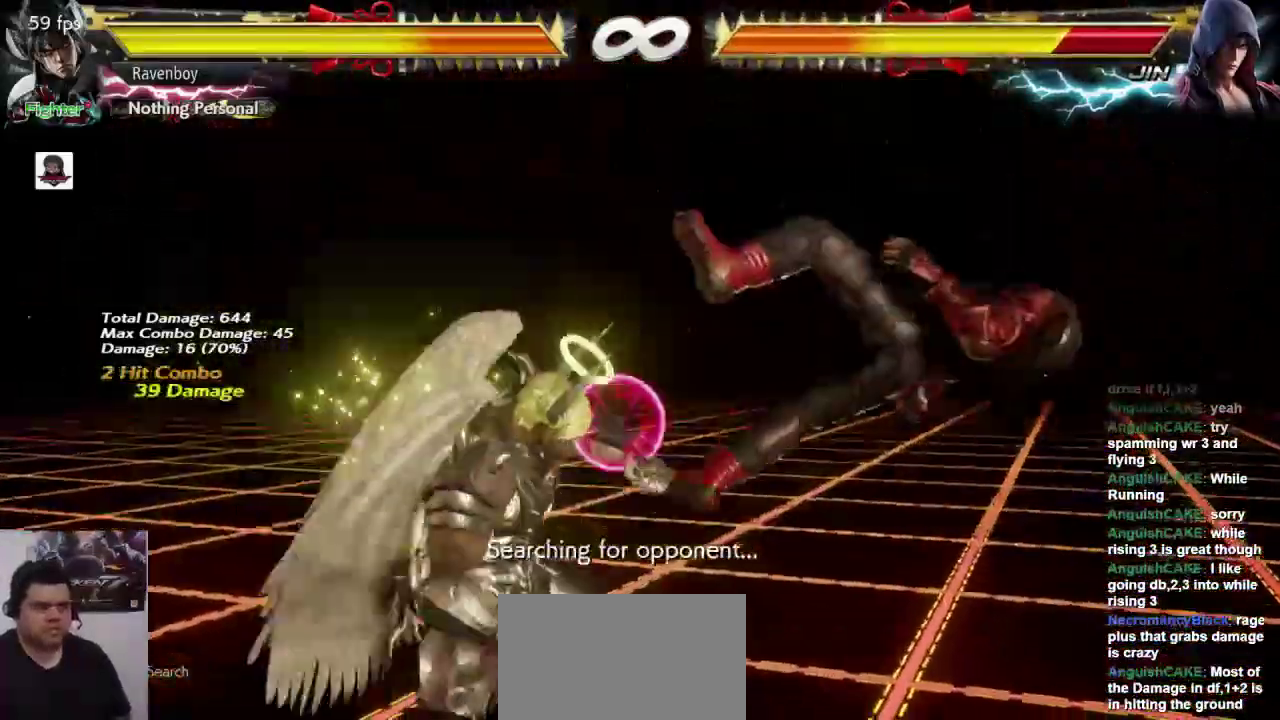
{"dt_ms": 500, "buttons": [], "left_stick": "center"}
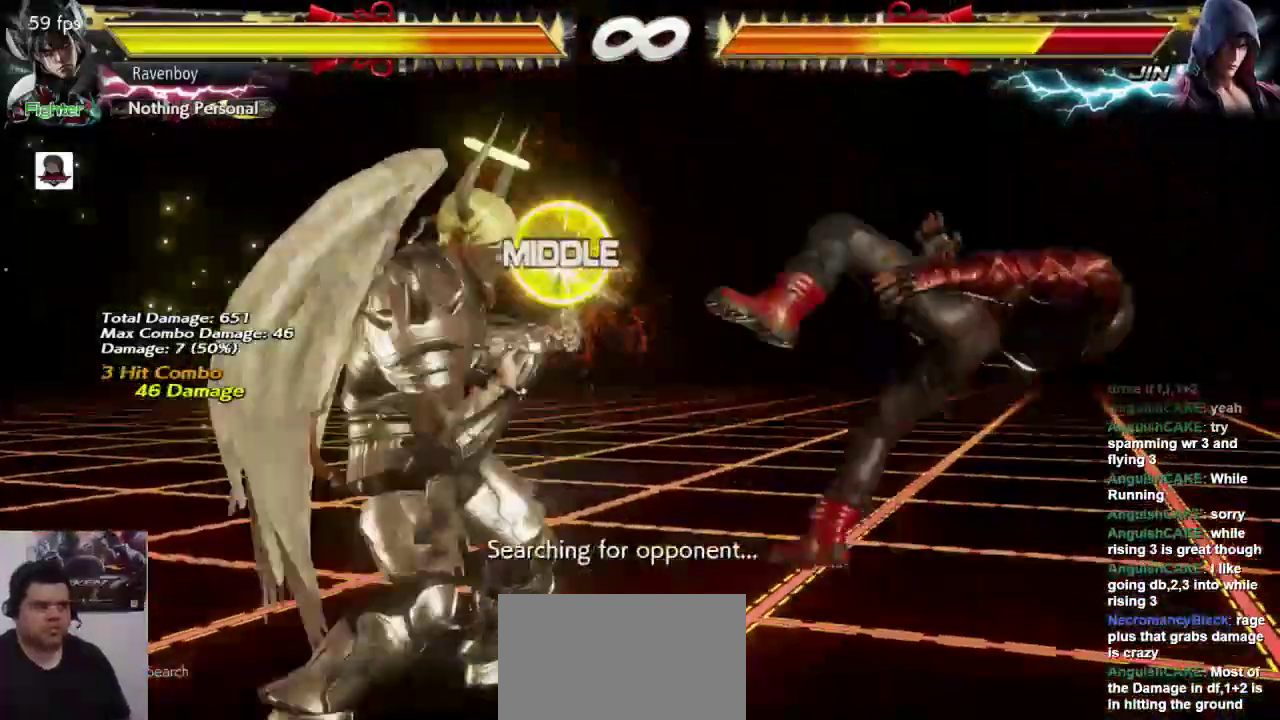
{"dt_ms": 500, "buttons": [], "left_stick": "left", "events": [[17, "left_stick", "right"], [117, "left_stick", "center"], [183, "left_stick", "right"], [417, "left_stick", "left"]]}
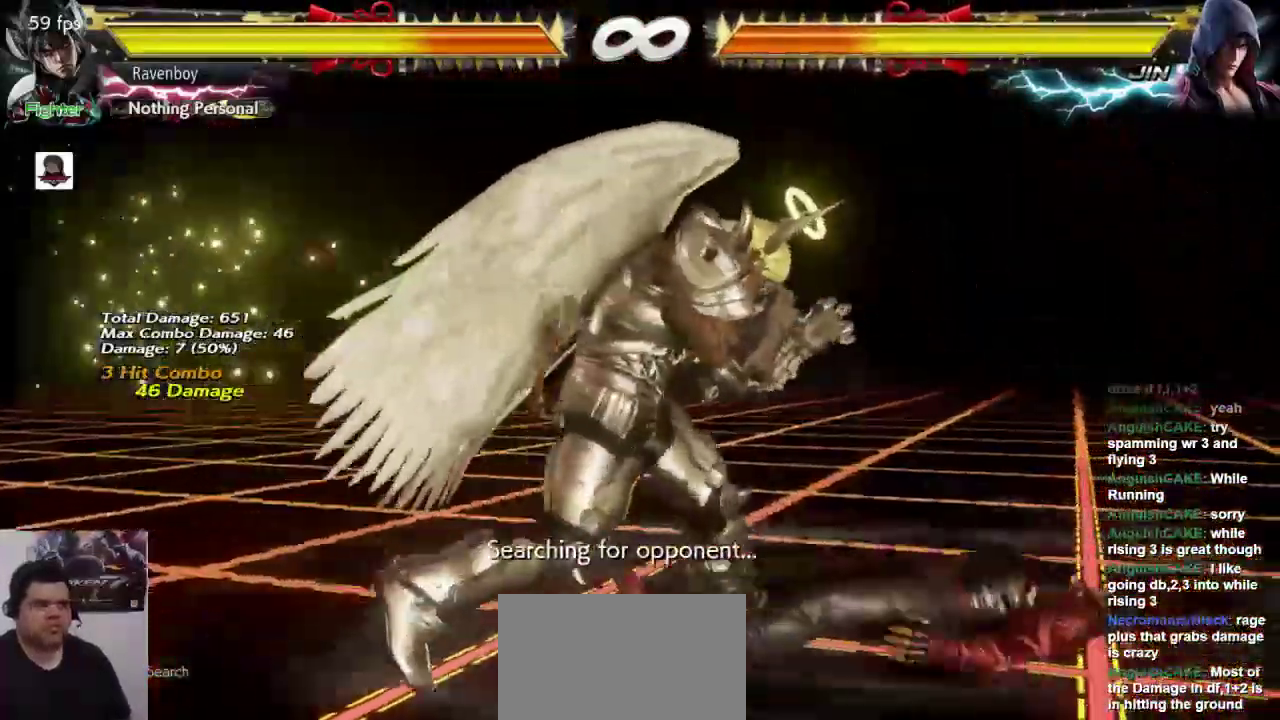
{"dt_ms": 1000, "buttons": [], "left_stick": "center"}
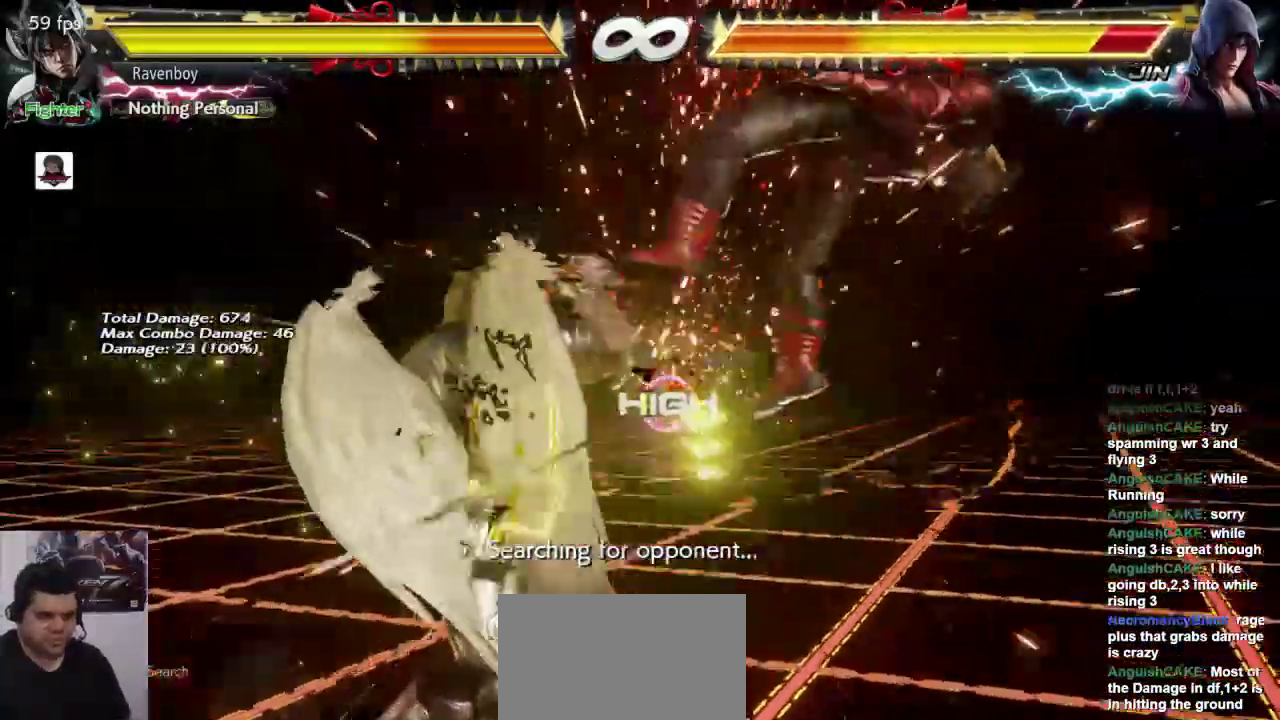
{"dt_ms": 1000, "buttons": [], "left_stick": "center"}
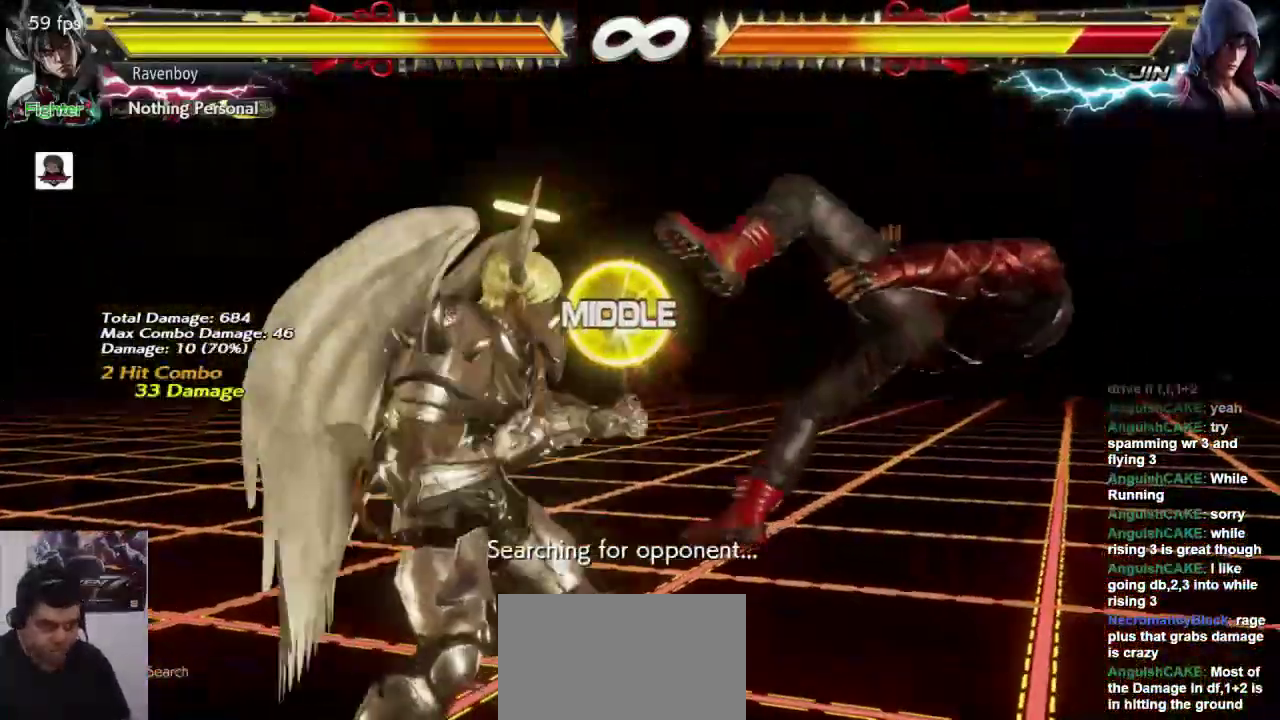
{"dt_ms": 500, "buttons": [], "left_stick": "center", "events": [[117, "left_stick", "right"], [250, "left_stick", "center"], [317, "left_stick", "left"], [417, "left_stick", "center"]]}
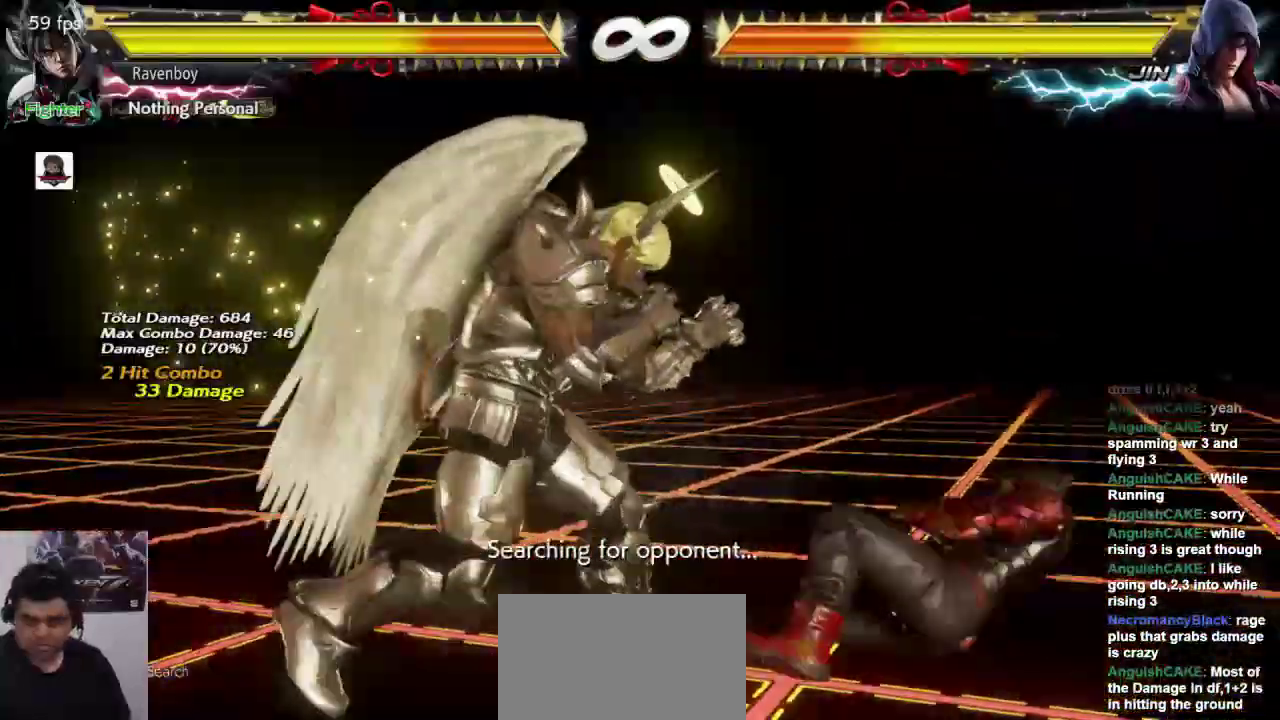
{"dt_ms": 500, "buttons": ["SQUARE"], "left_stick": "down-right"}
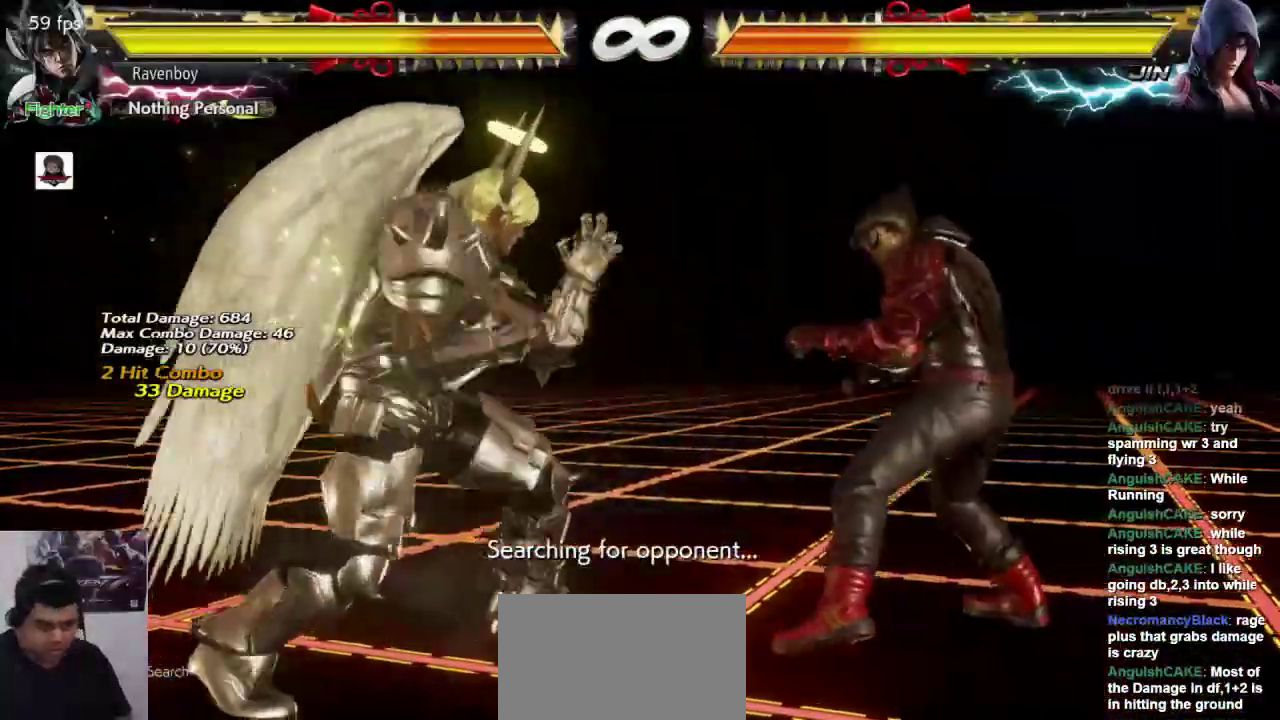
{"dt_ms": 500, "buttons": [], "left_stick": "right", "events": [[150, "SQUARE", "up"], [150, "left_stick", "center"], [467, "left_stick", "right"]]}